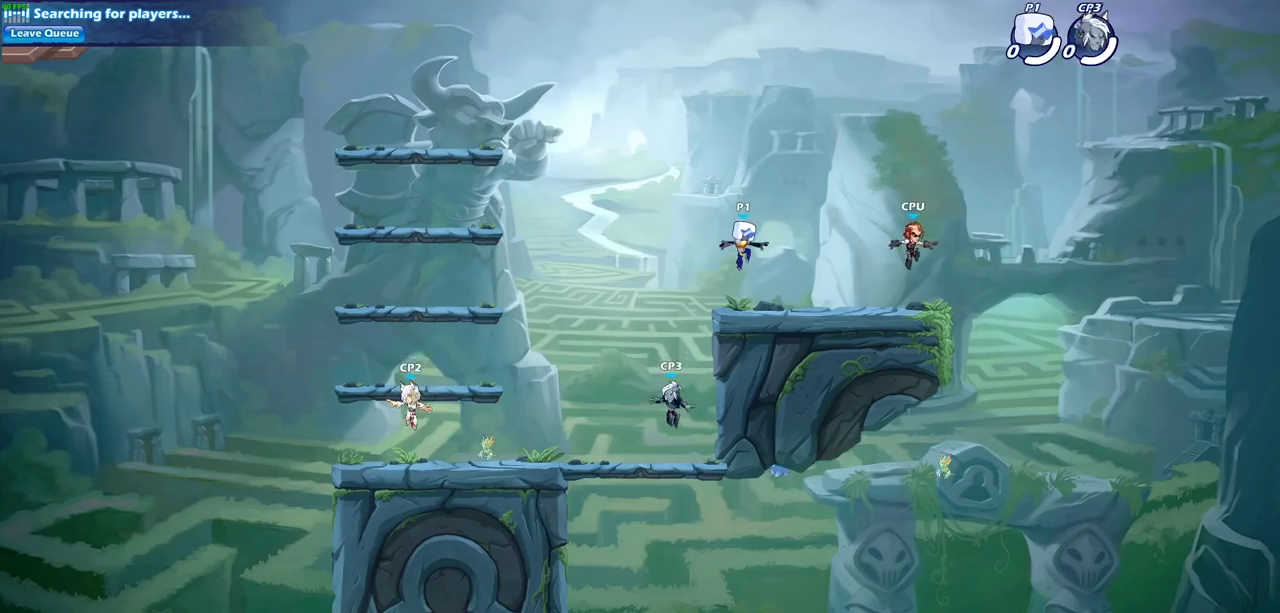
Gameplay with a controller (PlayStation layout); each line is a JSON object with the inputs held at the frame after it (dt_ms = milliseconds from this image to that frame). "events" lists button and stick changes between this image and that frame as [ms after this image, input, new state], when the widget could be followed in between.
{"dt_ms": 500, "buttons": ["CROSS", "R2"], "left_stick": "up-left", "right_stick": "center", "events": [[233, "left_stick", "left"], [383, "left_stick", "up-left"], [400, "R2", "down"], [450, "CROSS", "down"]]}
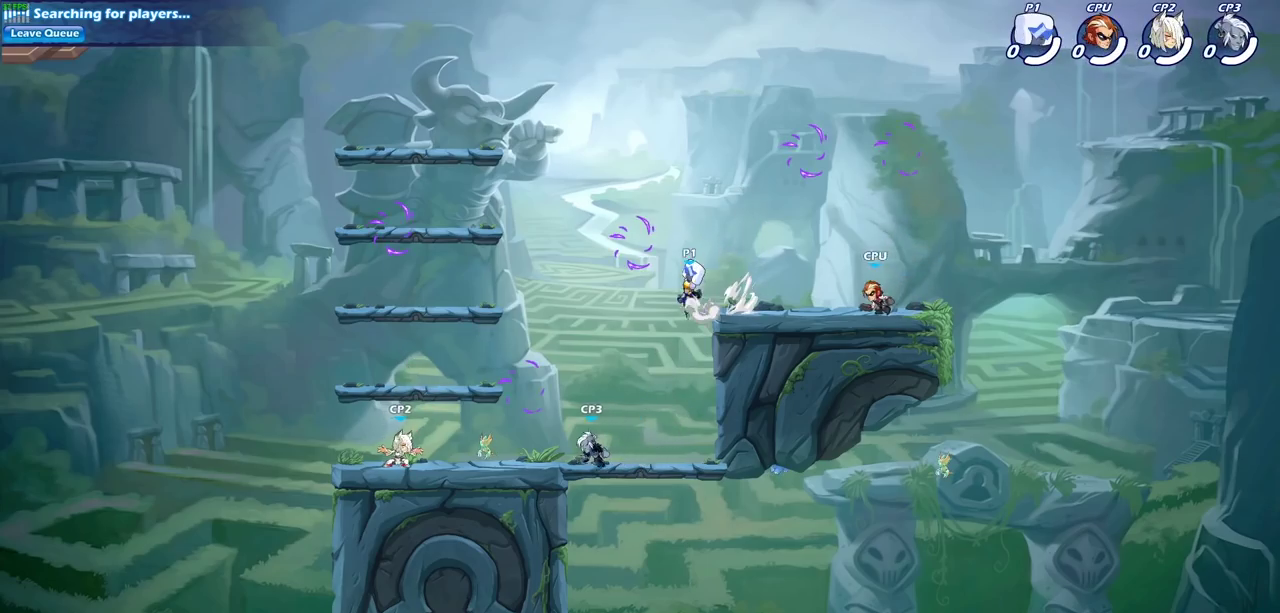
{"dt_ms": 500, "buttons": [], "left_stick": "down-right", "right_stick": "center", "events": [[50, "CROSS", "up"], [100, "R2", "up"], [283, "left_stick", "right"], [433, "left_stick", "down-right"]]}
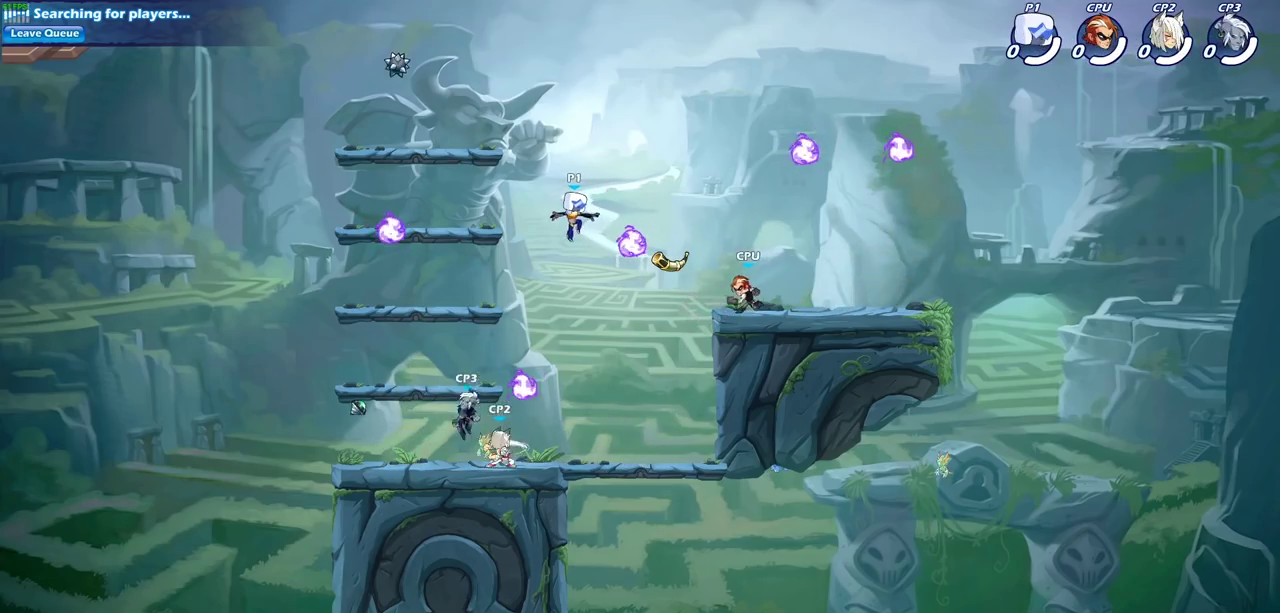
{"dt_ms": 600, "buttons": [], "left_stick": "left", "right_stick": "center", "events": [[50, "left_stick", "right"], [250, "left_stick", "down-right"], [317, "left_stick", "down"], [367, "R1", "down"], [400, "left_stick", "down-left"], [417, "CROSS", "down"], [450, "R1", "up"], [500, "left_stick", "left"], [517, "CROSS", "up"], [550, "left_stick", "up-left"], [600, "left_stick", "left"]]}
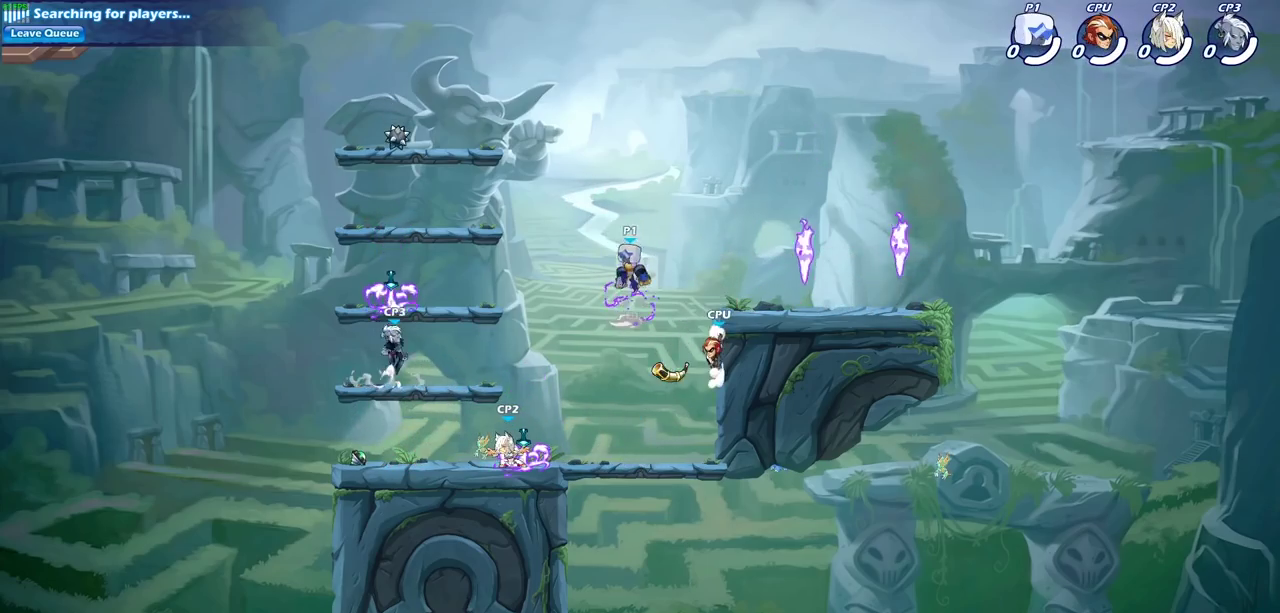
{"dt_ms": 400, "buttons": ["CIRCLE"], "left_stick": "down-left", "right_stick": "center", "events": [[83, "left_stick", "down-left"], [283, "CIRCLE", "down"]]}